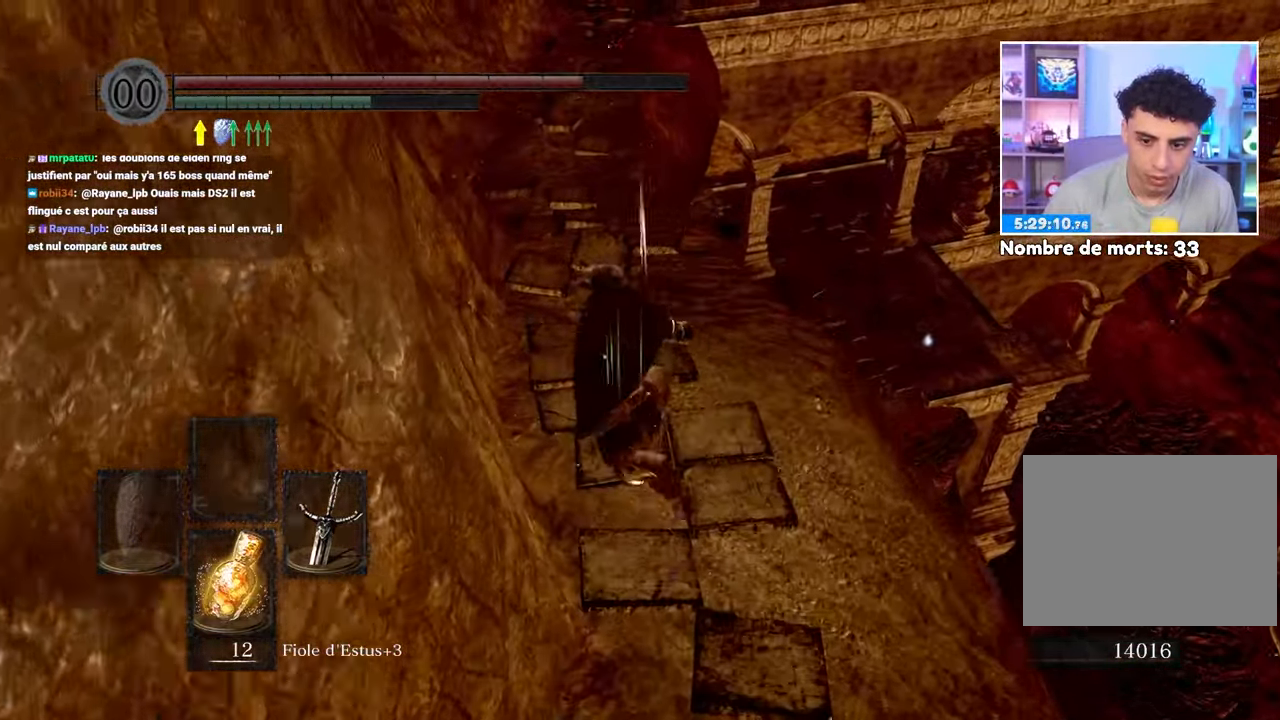
Gameplay with a controller (Xbox layout); each line is a JSON object with the inputs held at the frame after it (dt_ms = milliseconds from this image to that frame). "button_events" lists button changes between this image and that frame as [ms after this image, input, new state], when the widget could be followed in between (sticks are given only as held states). Not read: L3 R3.
{"dt_ms": 500, "buttons": ["B"], "left_stick": "up", "right_stick": "center", "button_events": []}
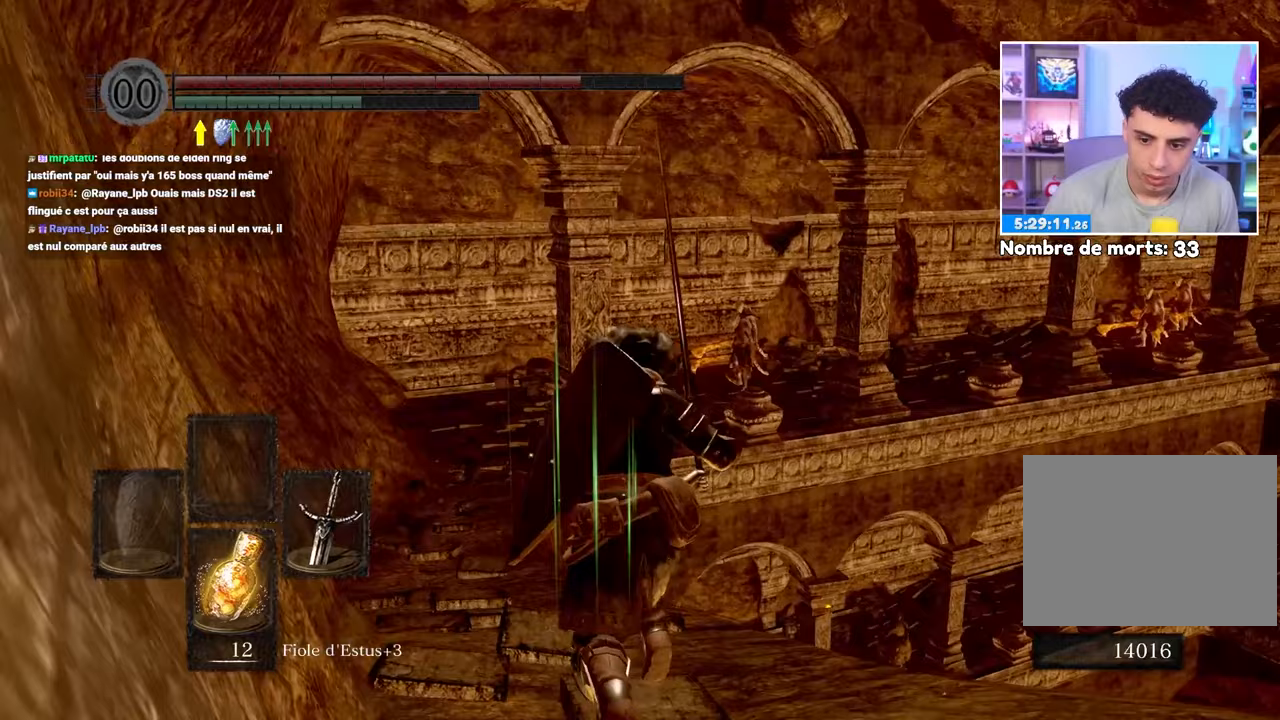
{"dt_ms": 500, "buttons": ["B"], "left_stick": "up-left", "right_stick": "center"}
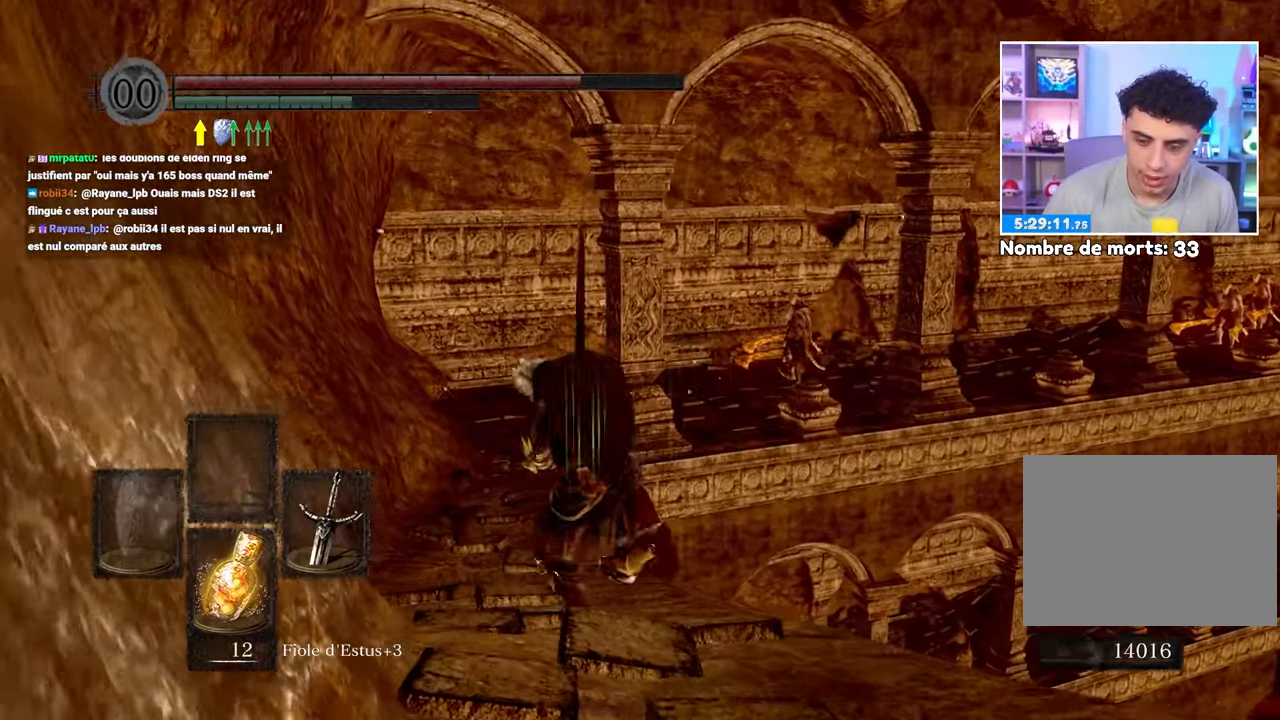
{"dt_ms": 500, "buttons": ["B"], "left_stick": "up", "right_stick": "center"}
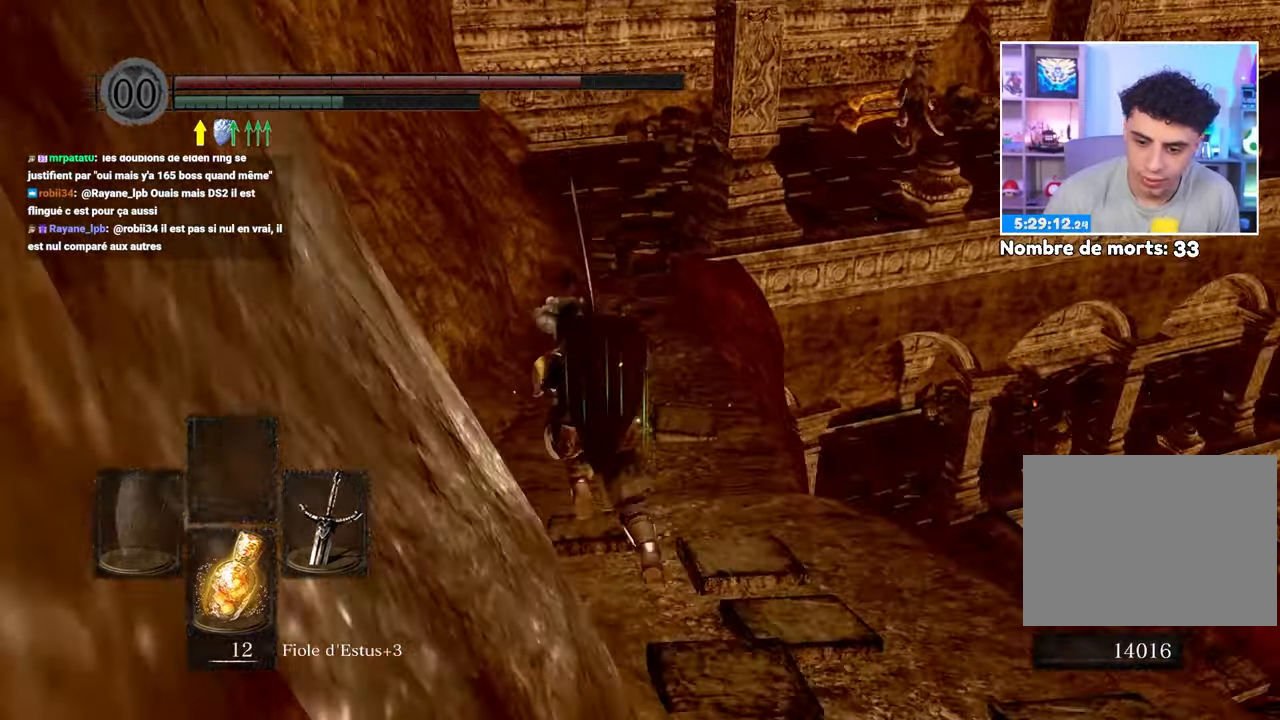
{"dt_ms": 500, "buttons": [], "left_stick": "up-left", "right_stick": "right", "button_events": [[117, "B", "up"]]}
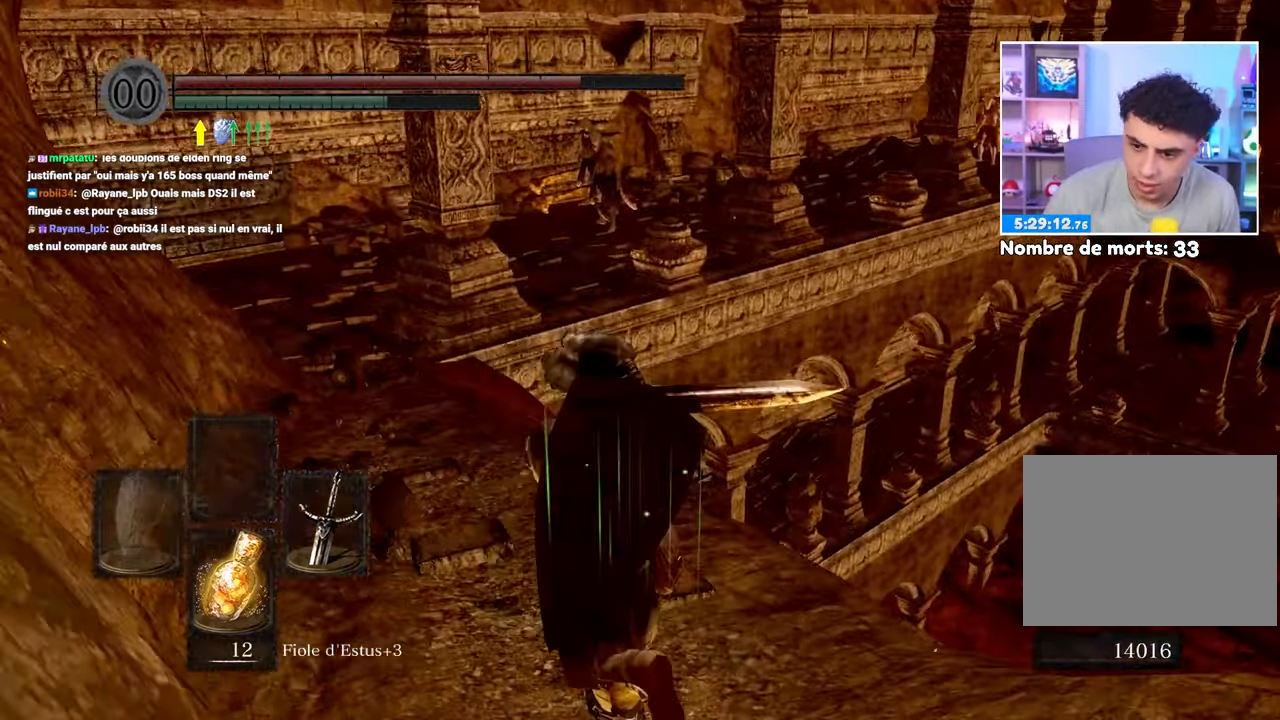
{"dt_ms": 500, "buttons": [], "left_stick": "center", "right_stick": "center", "button_events": []}
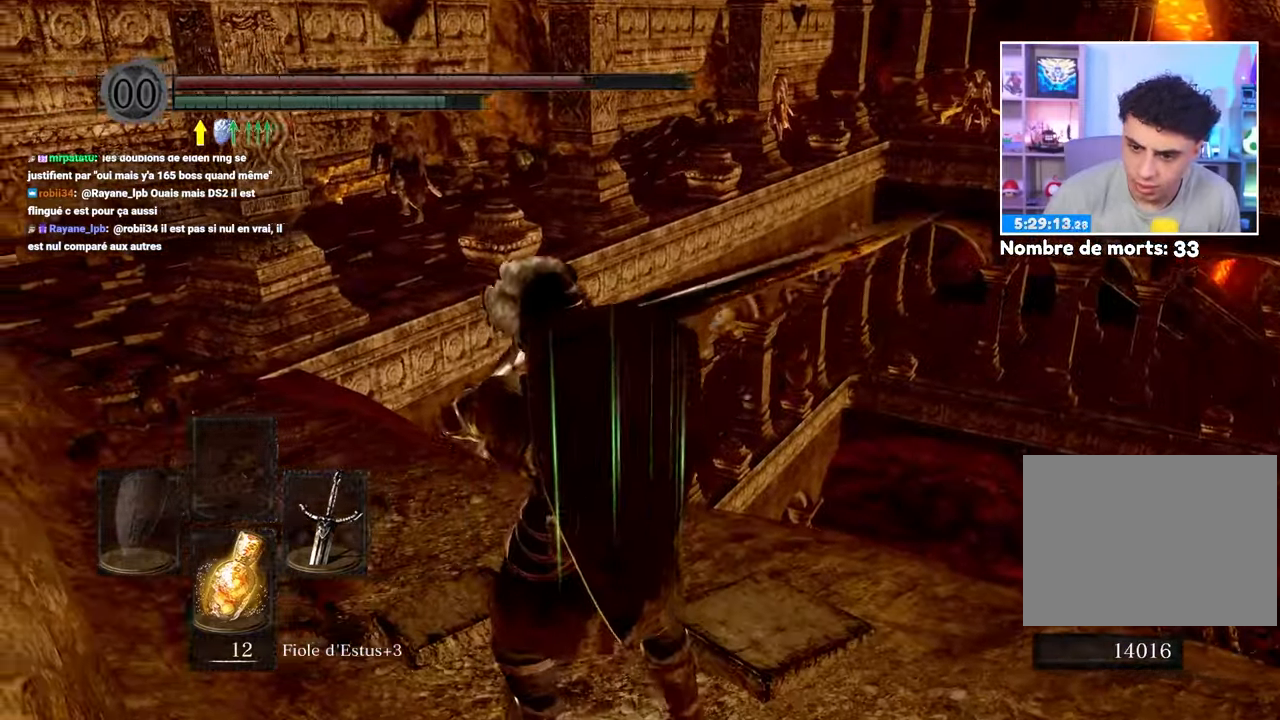
{"dt_ms": 500, "buttons": [], "left_stick": "left", "right_stick": "center", "button_events": []}
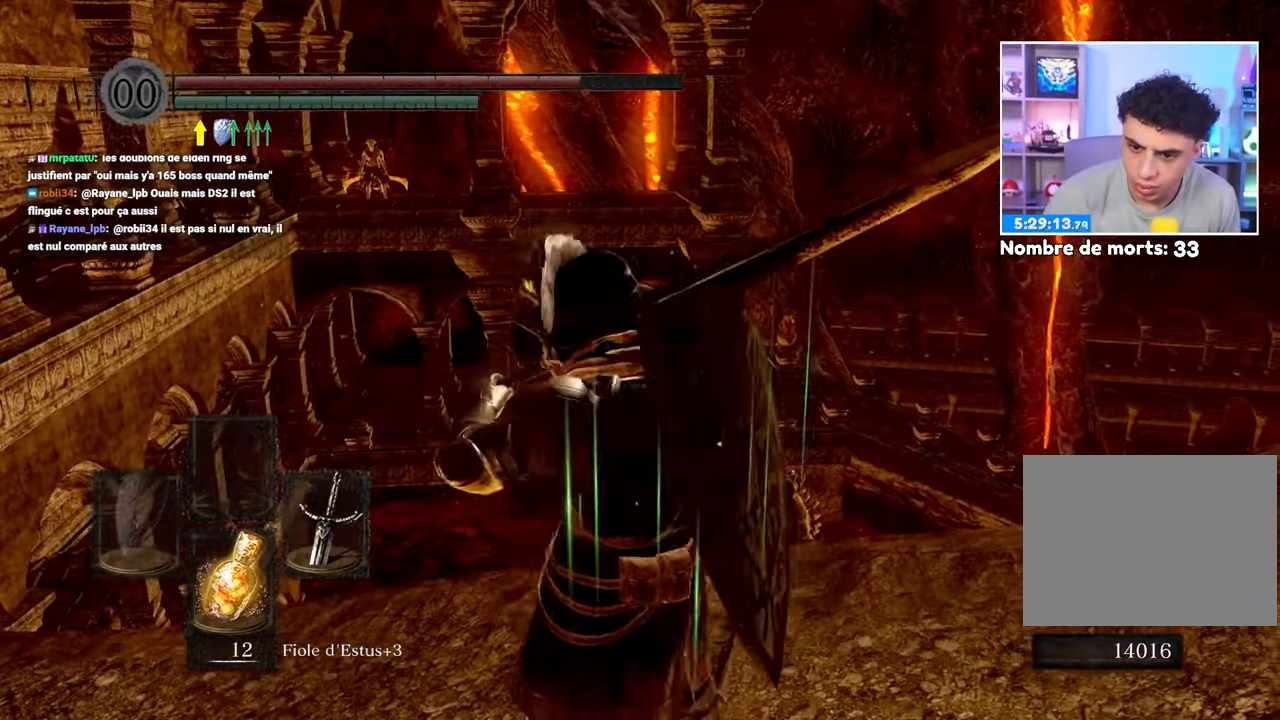
{"dt_ms": 500, "buttons": [], "left_stick": "up-left", "right_stick": "down-left", "button_events": []}
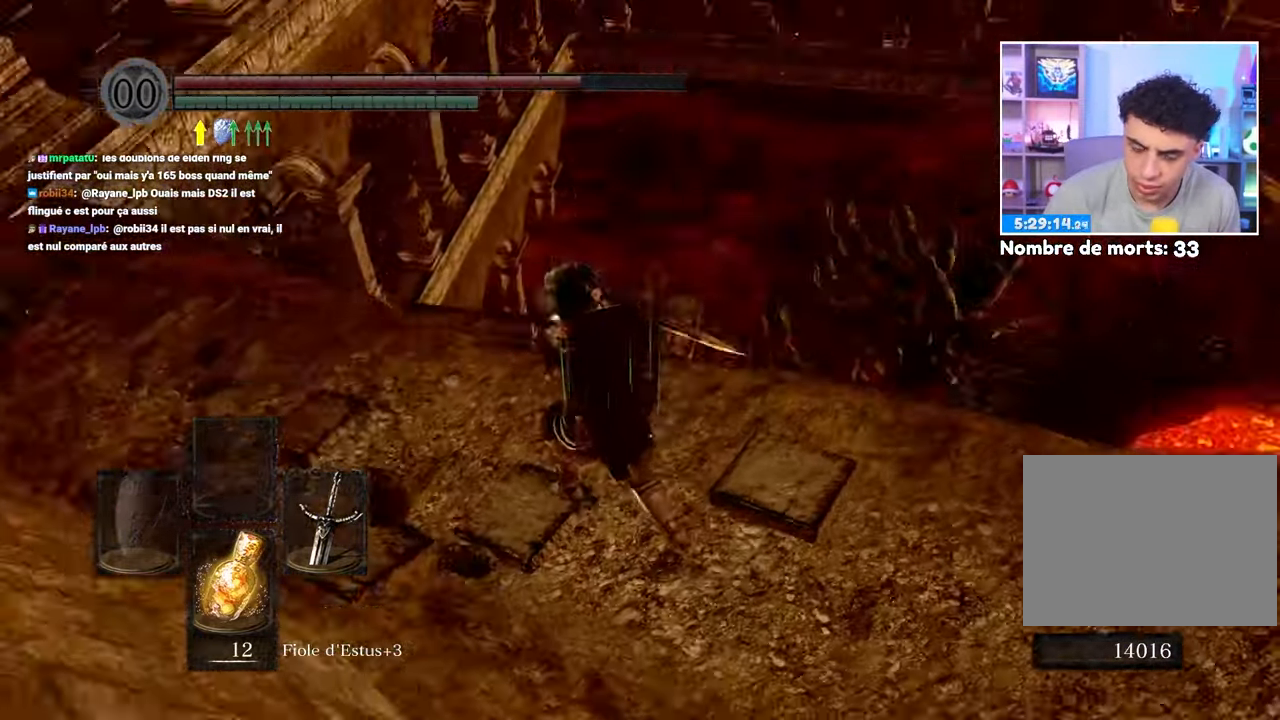
{"dt_ms": 500, "buttons": ["B"], "left_stick": "up", "right_stick": "center", "button_events": [[217, "B", "down"]]}
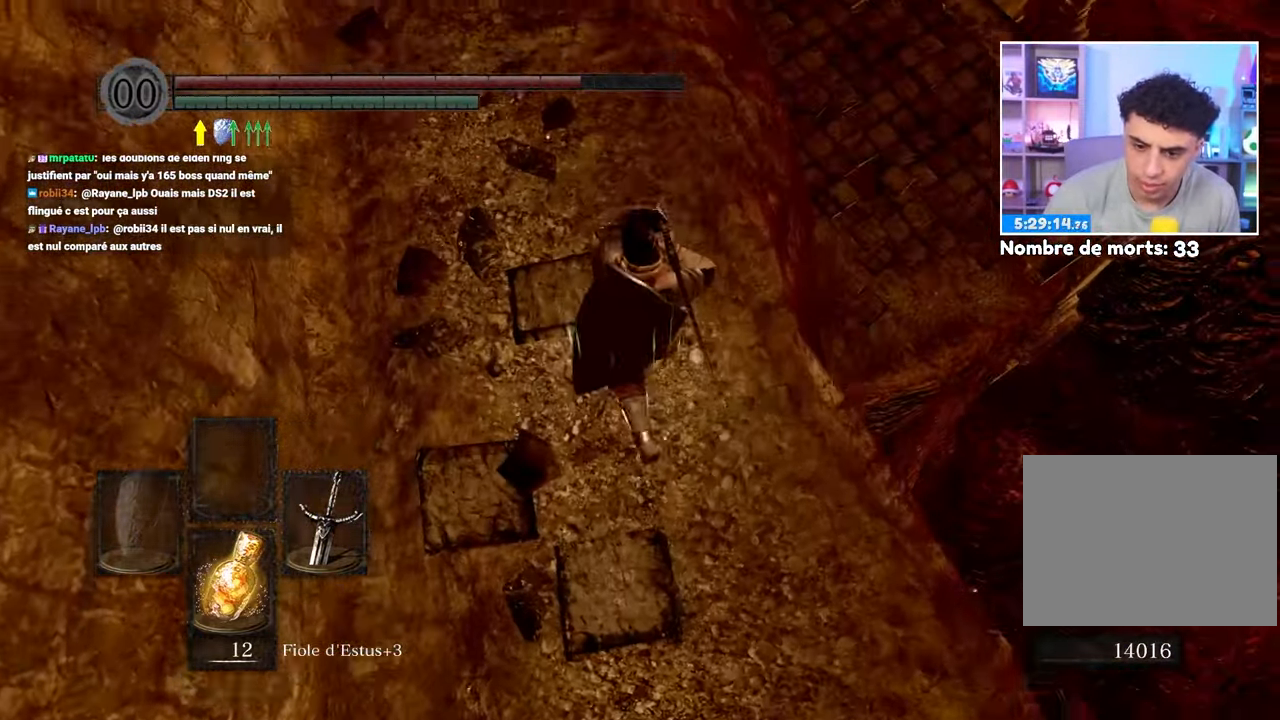
{"dt_ms": 500, "buttons": ["B"], "left_stick": "up", "right_stick": "center", "button_events": []}
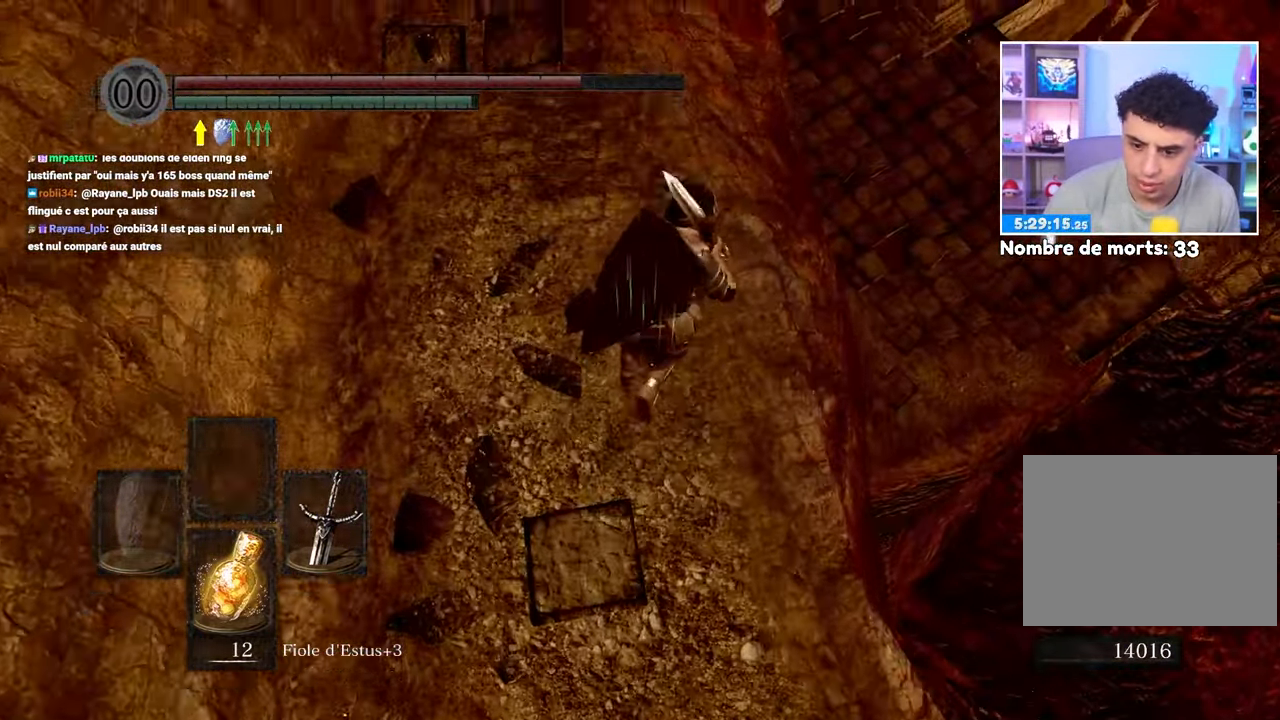
{"dt_ms": 1000, "buttons": ["B"], "left_stick": "up", "right_stick": "down"}
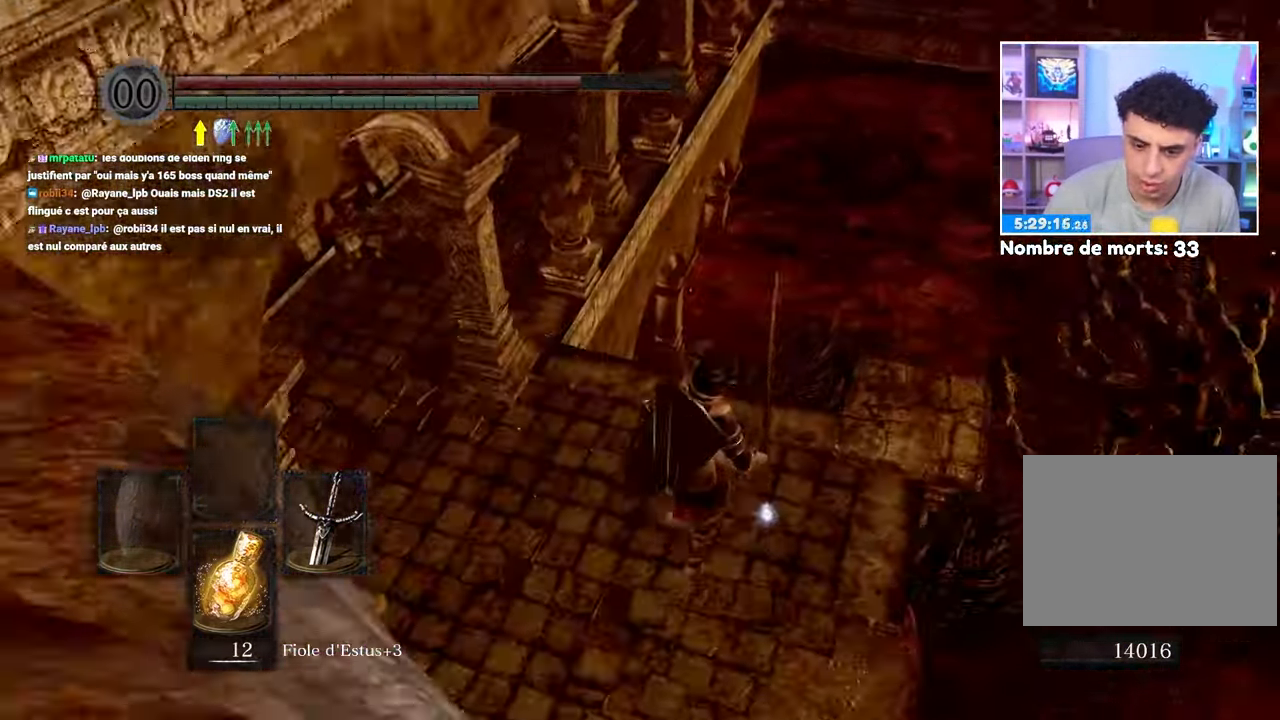
{"dt_ms": 500, "buttons": [], "left_stick": "up", "right_stick": "up-left", "button_events": [[117, "B", "up"]]}
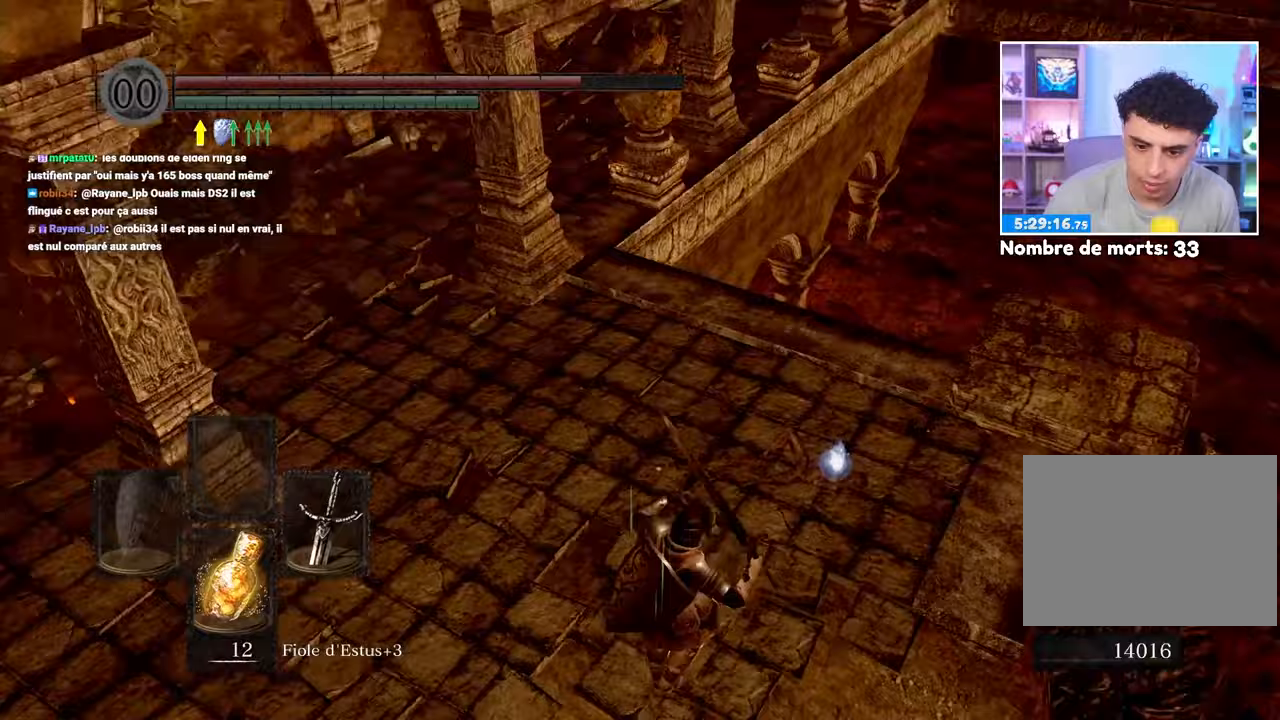
{"dt_ms": 500, "buttons": ["B"], "left_stick": "up-right", "right_stick": "center", "button_events": [[400, "B", "down"]]}
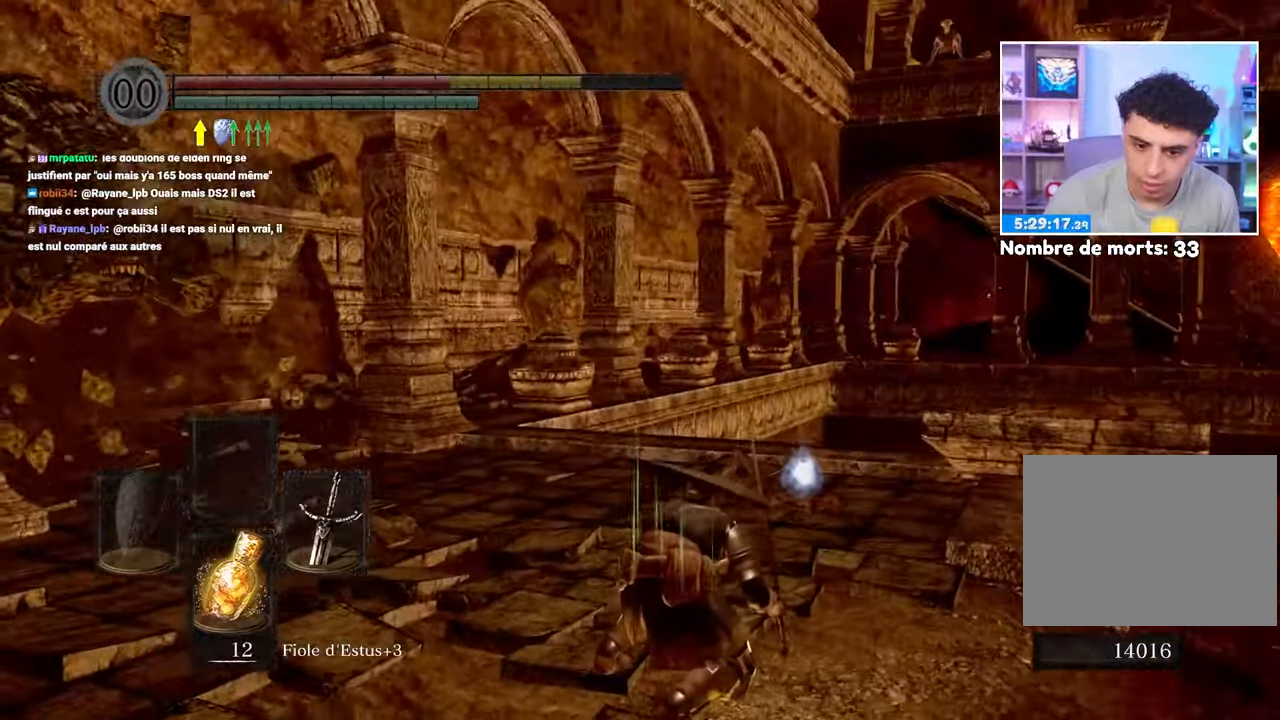
{"dt_ms": 500, "buttons": ["B"], "left_stick": "up-right", "right_stick": "center", "button_events": []}
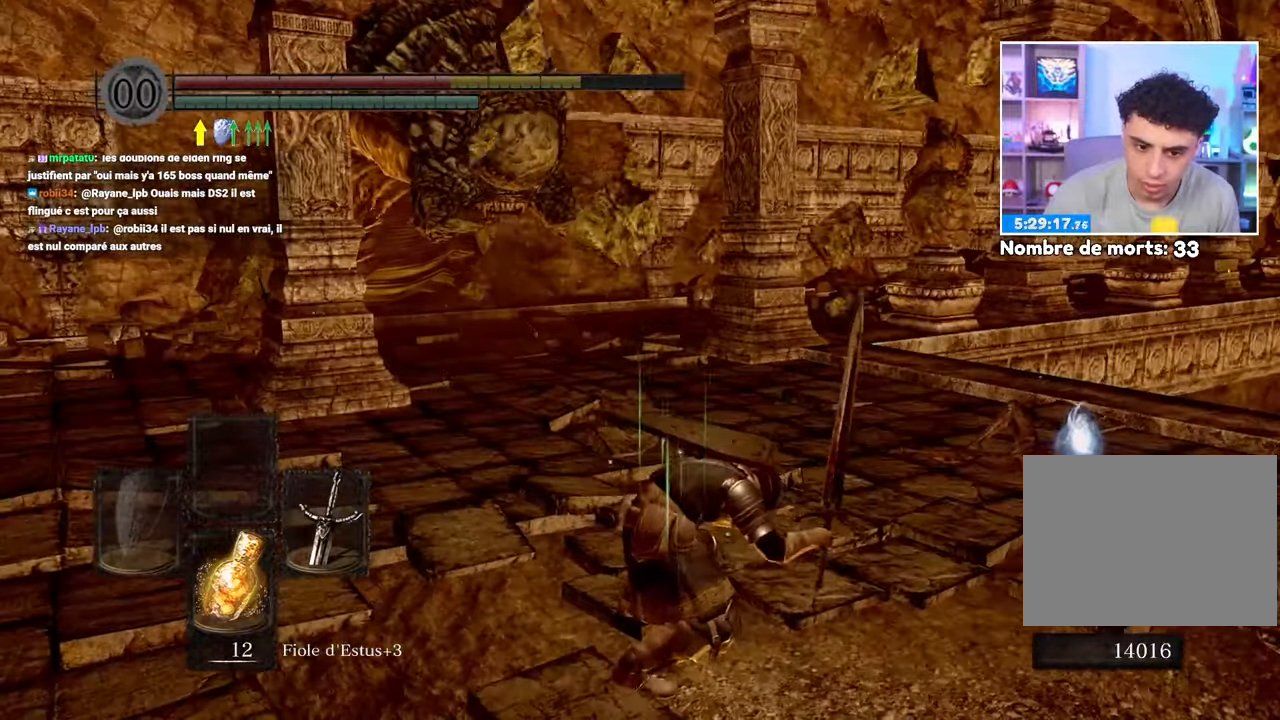
{"dt_ms": 500, "buttons": ["B"], "left_stick": "up-right", "right_stick": "center", "button_events": []}
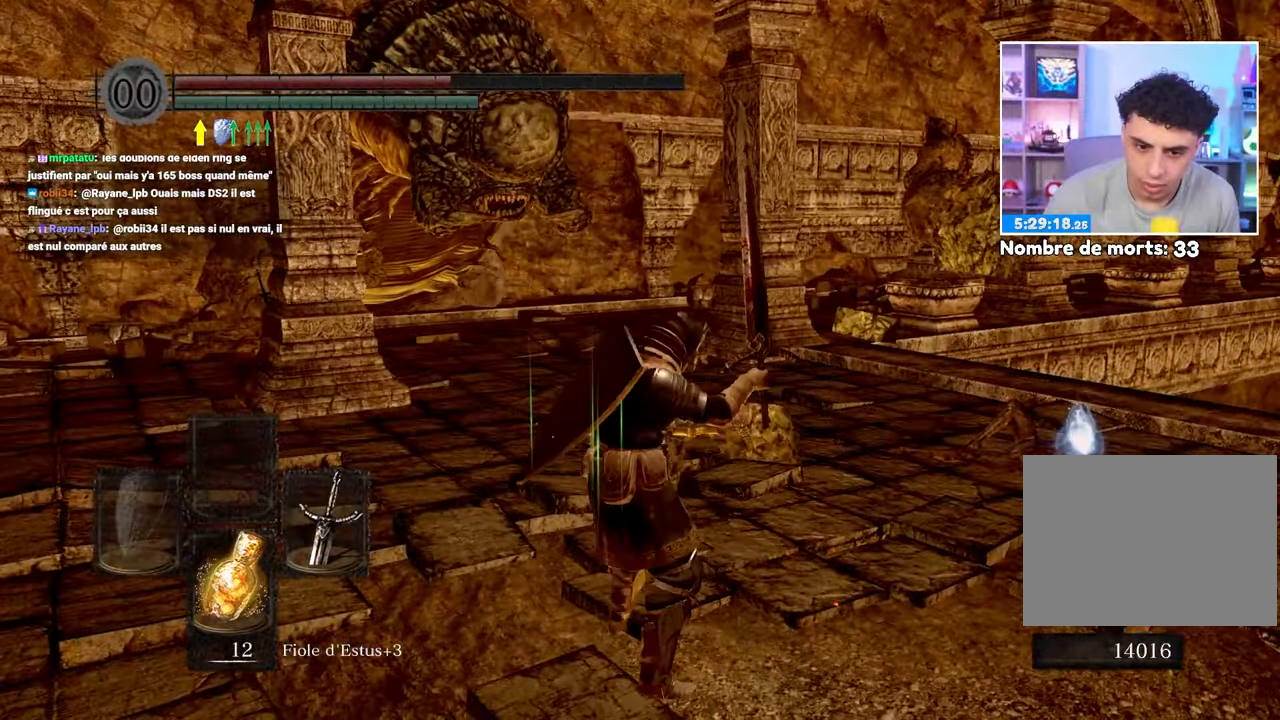
{"dt_ms": 1000, "buttons": ["A"], "left_stick": "up", "right_stick": "center"}
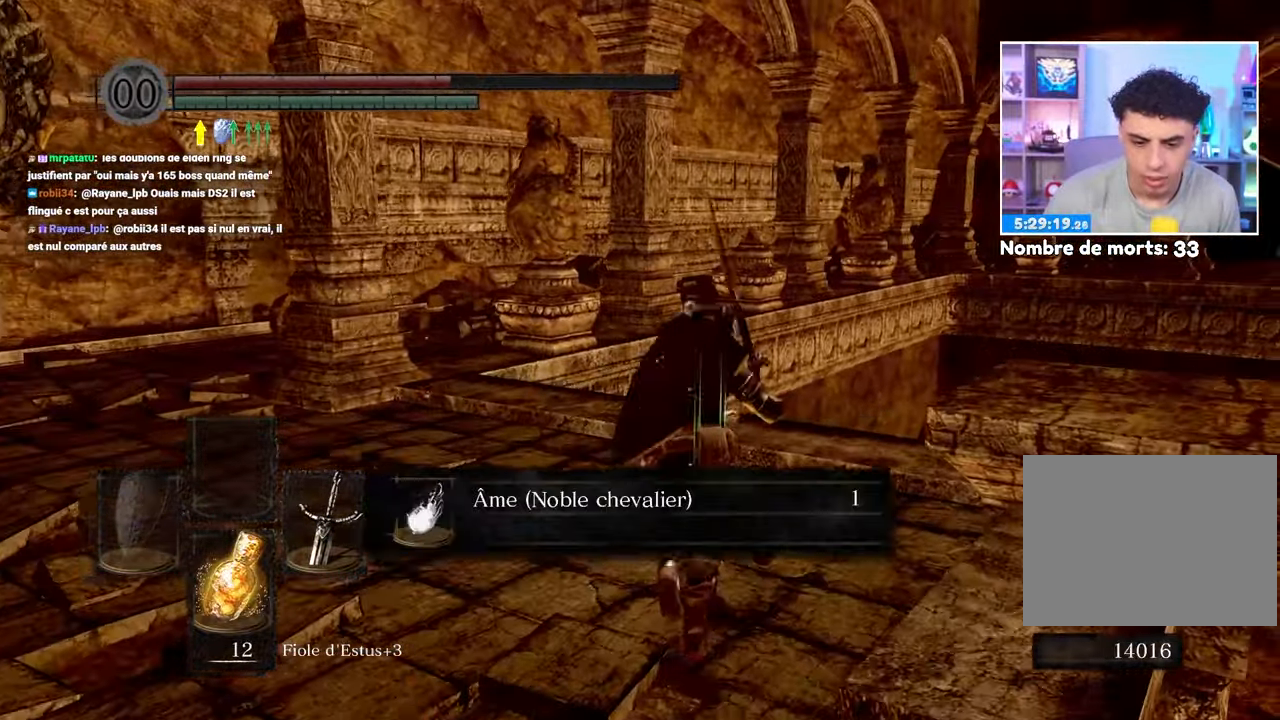
{"dt_ms": 500, "buttons": ["A"], "left_stick": "up", "right_stick": "center", "button_events": [[33, "A", "up"], [100, "A", "down"], [183, "A", "up"], [267, "A", "down"], [367, "A", "up"], [417, "A", "down"]]}
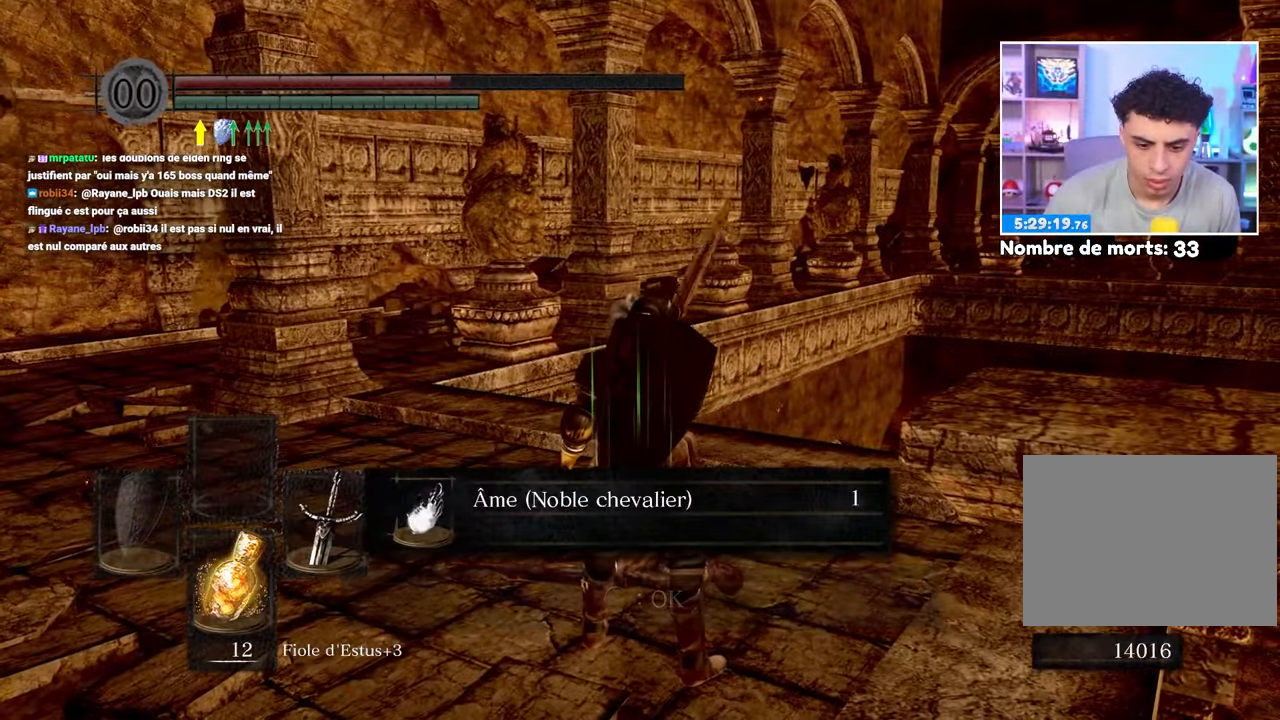
{"dt_ms": 500, "buttons": ["B"], "left_stick": "up-right", "right_stick": "left"}
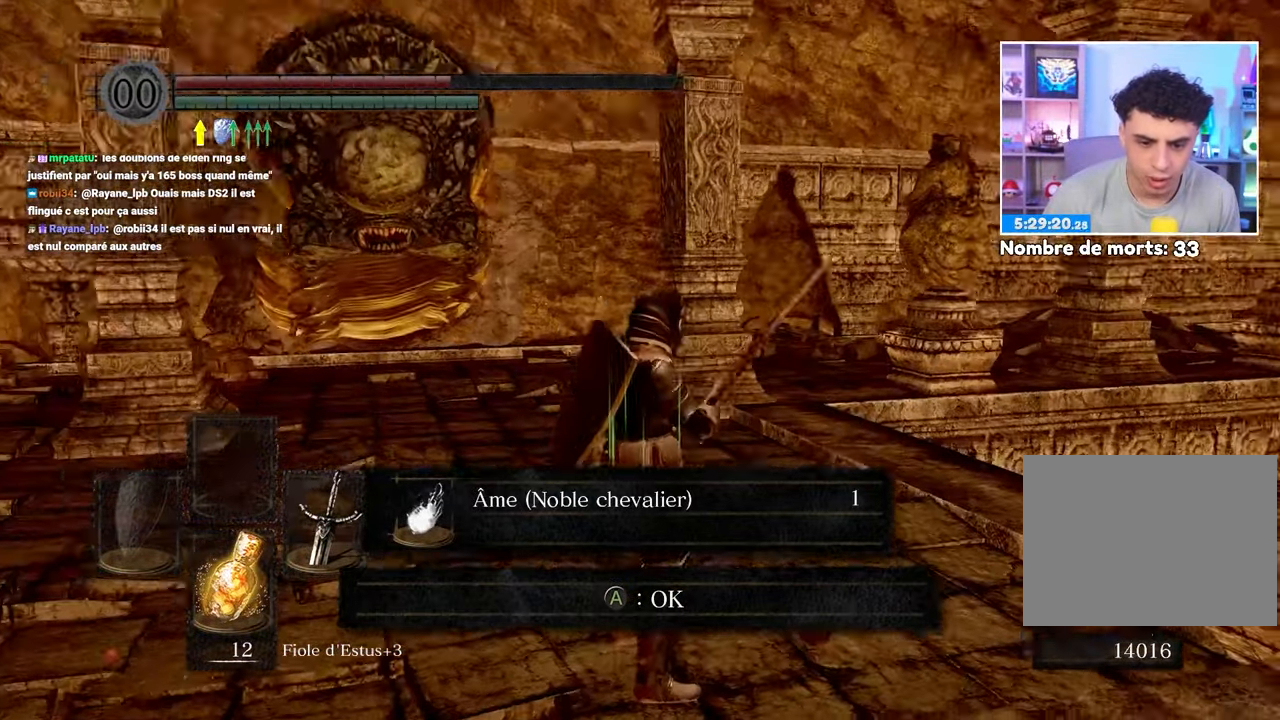
{"dt_ms": 500, "buttons": ["B"], "left_stick": "up-right", "right_stick": "left", "button_events": [[133, "A", "down"], [233, "A", "up"]]}
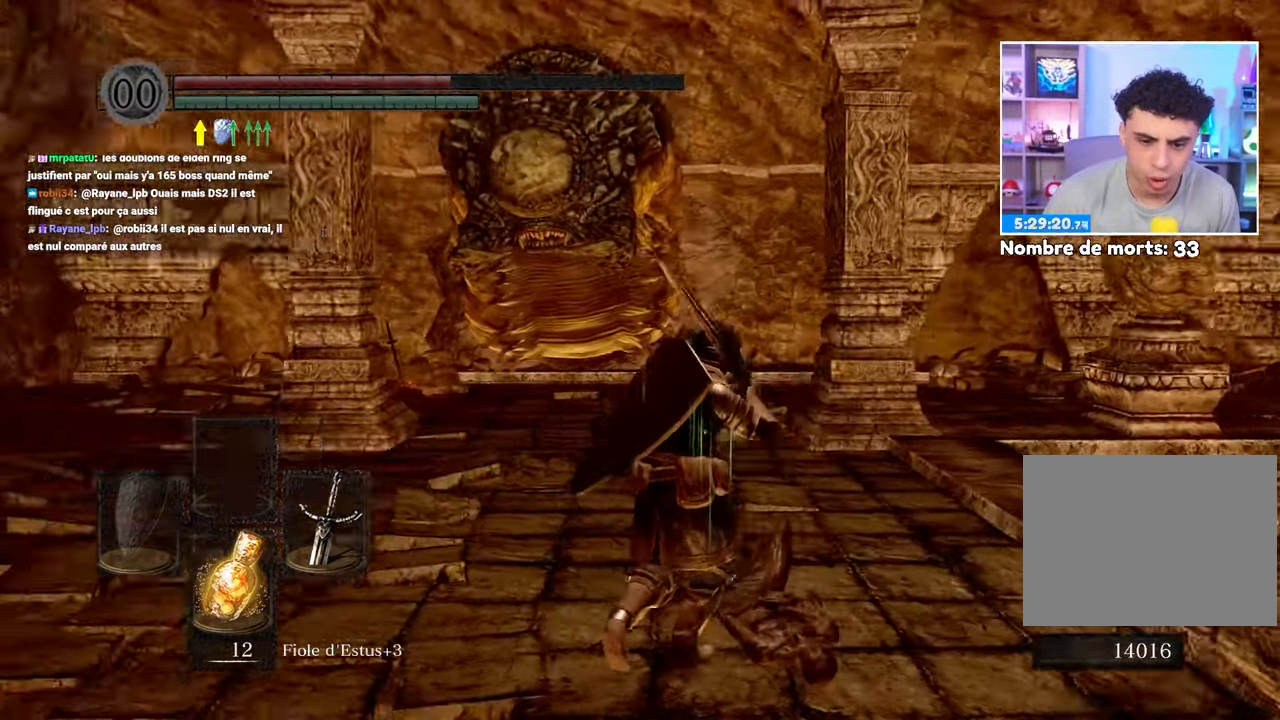
{"dt_ms": 500, "buttons": ["B"], "left_stick": "up-right", "right_stick": "center"}
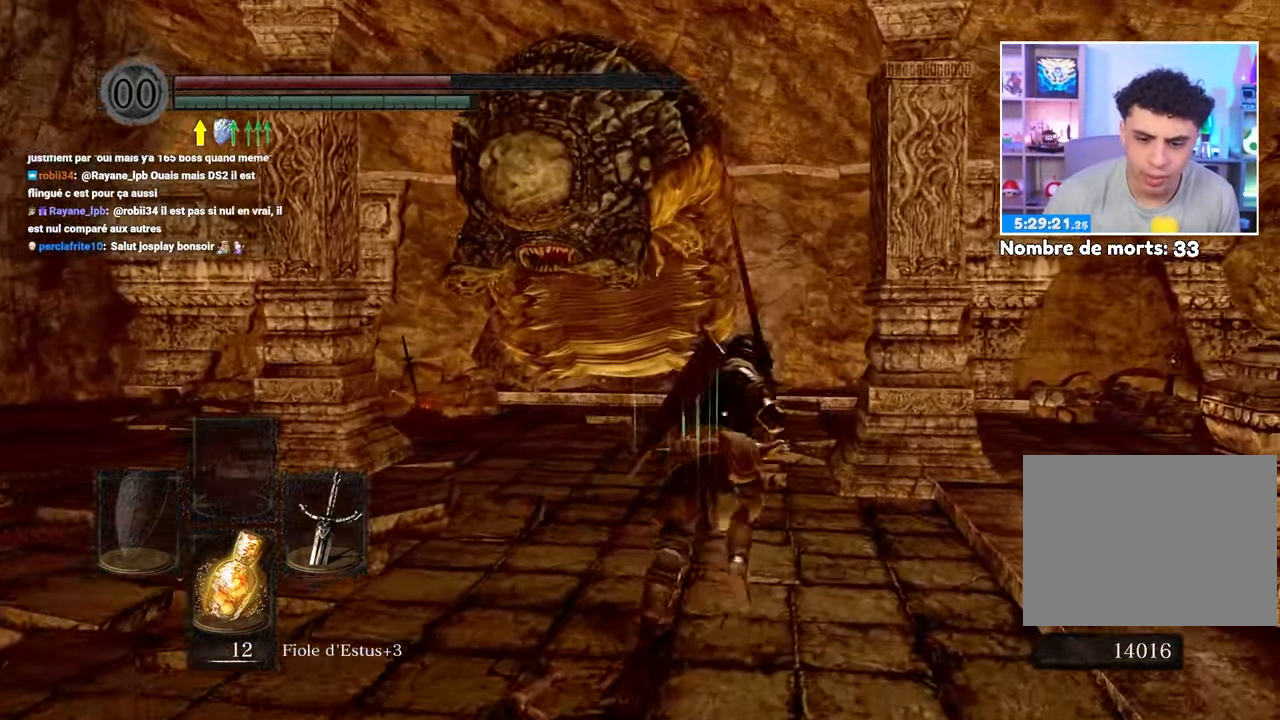
{"dt_ms": 1000, "buttons": ["B"], "left_stick": "right", "right_stick": "down-left"}